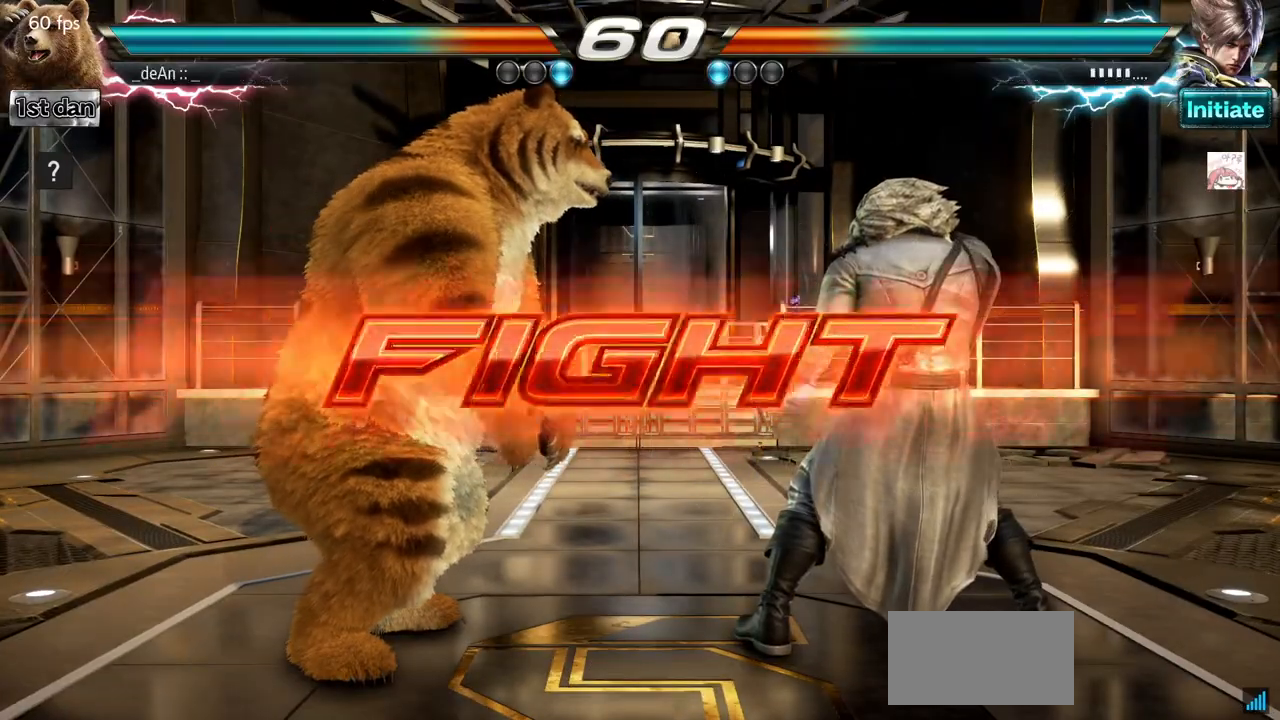
Gameplay with a controller (arcade stick); each line is a JSON object with the inputs held at the frame after it. "events" lists button and stick changes between this image and that frame as [ms after this image, input, new state], when the widget could be followed in between. Not read: L3 R3 SQUARE TRIANGLE.
{"buttons": [], "left_stick": "center", "events": [[184, "CROSS", "down"], [334, "CROSS", "up"]]}
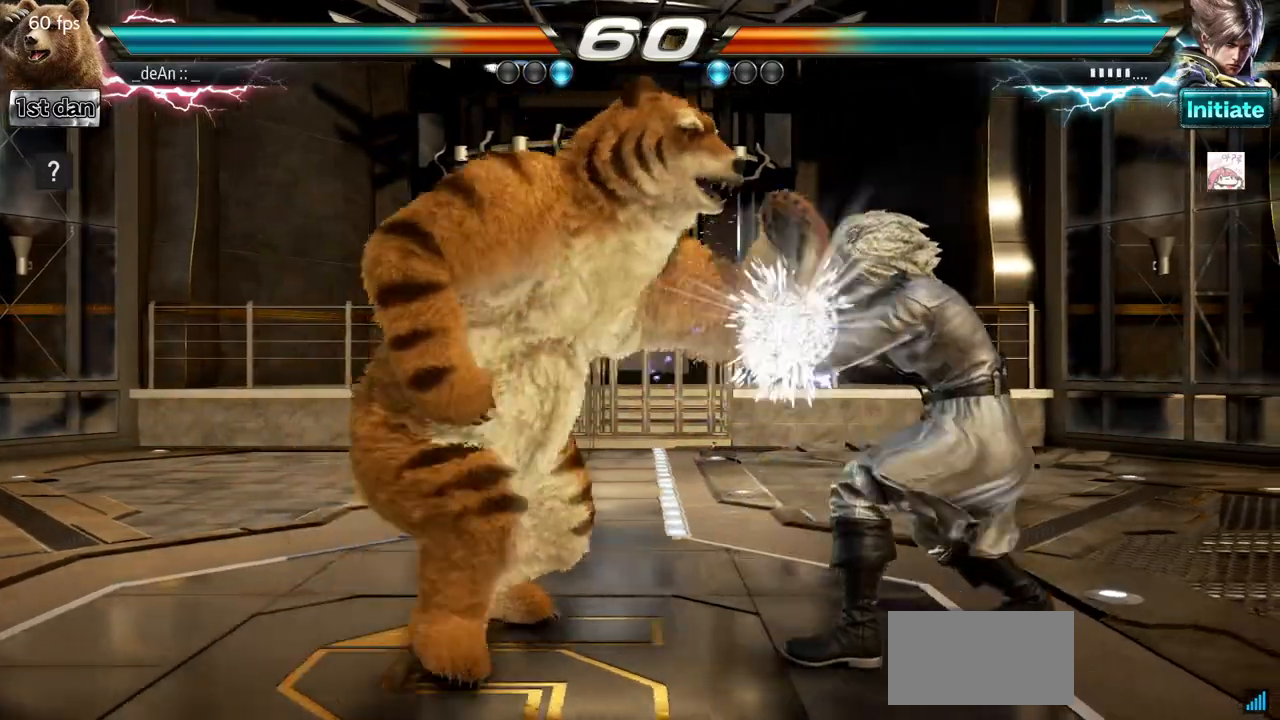
{"buttons": [], "left_stick": "center", "events": []}
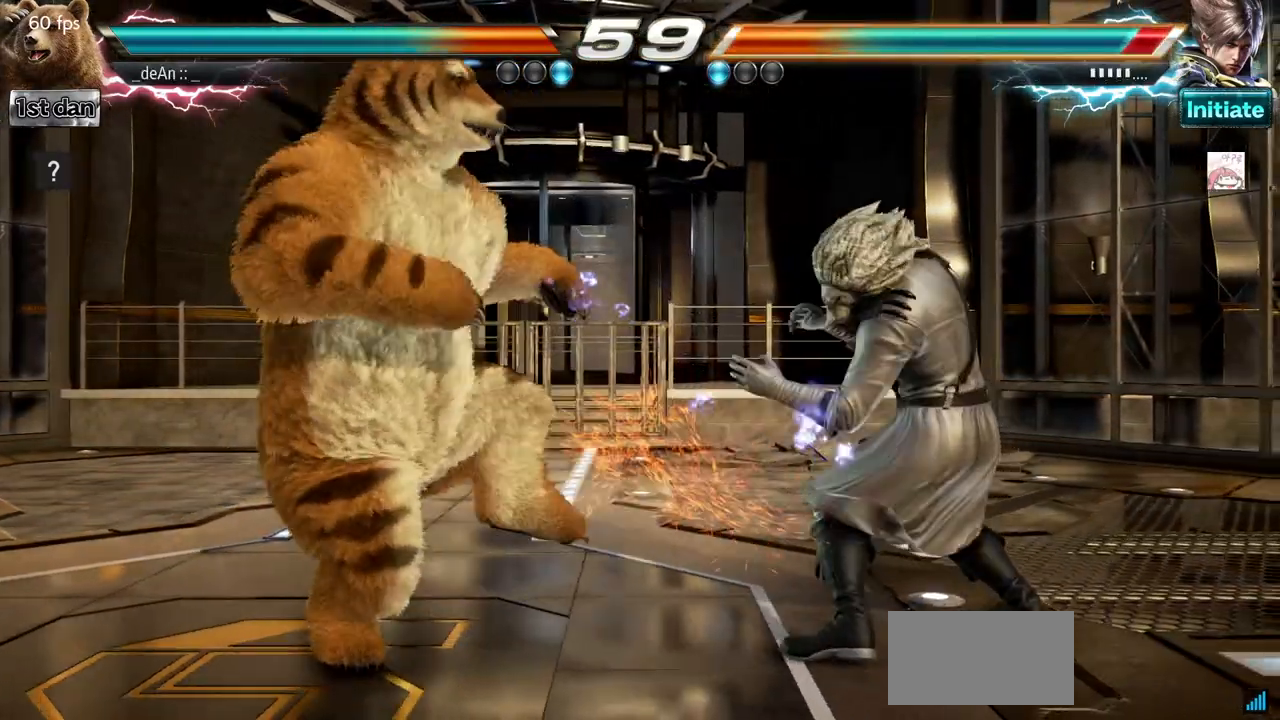
{"buttons": [], "left_stick": "center", "events": []}
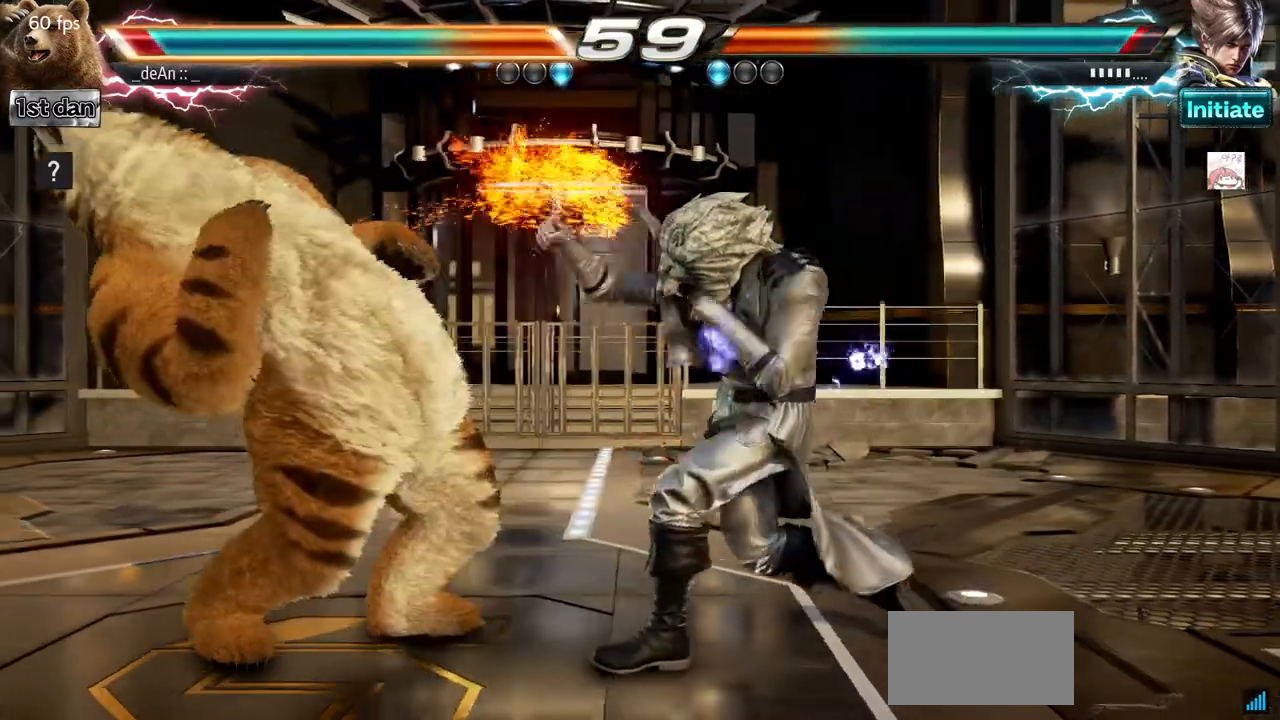
{"buttons": [], "left_stick": "left"}
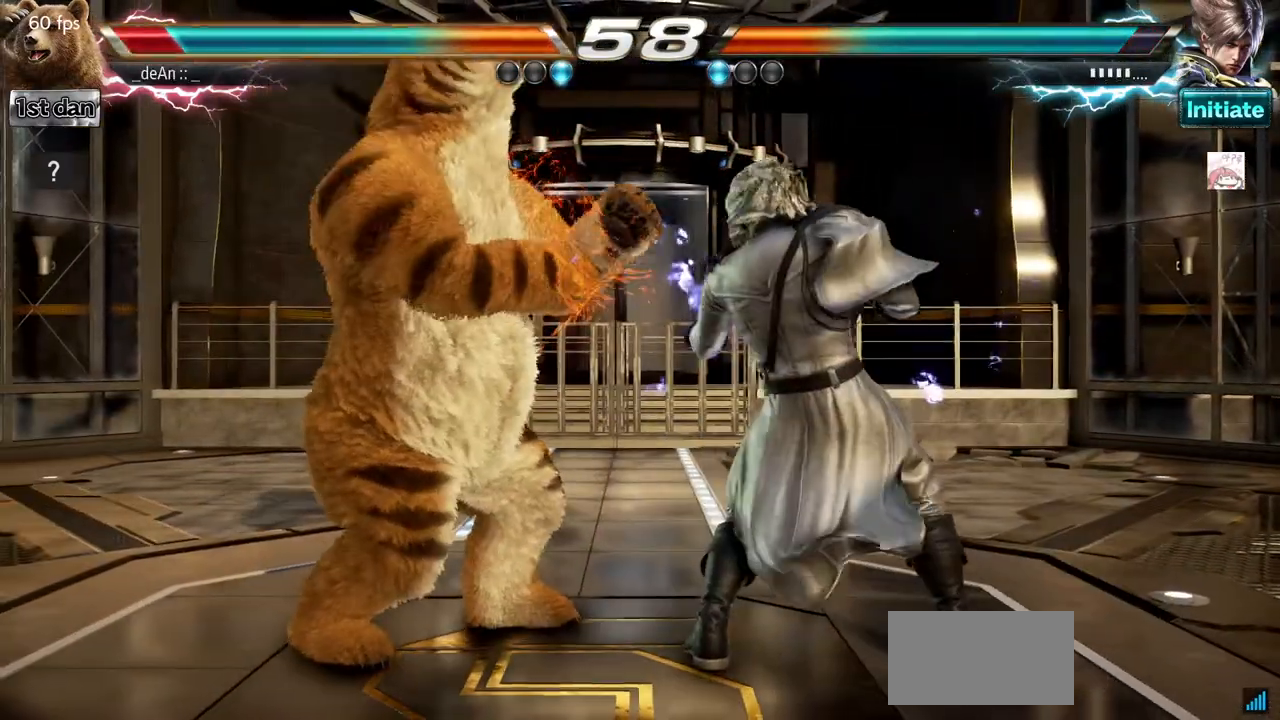
{"buttons": [], "left_stick": "left", "events": []}